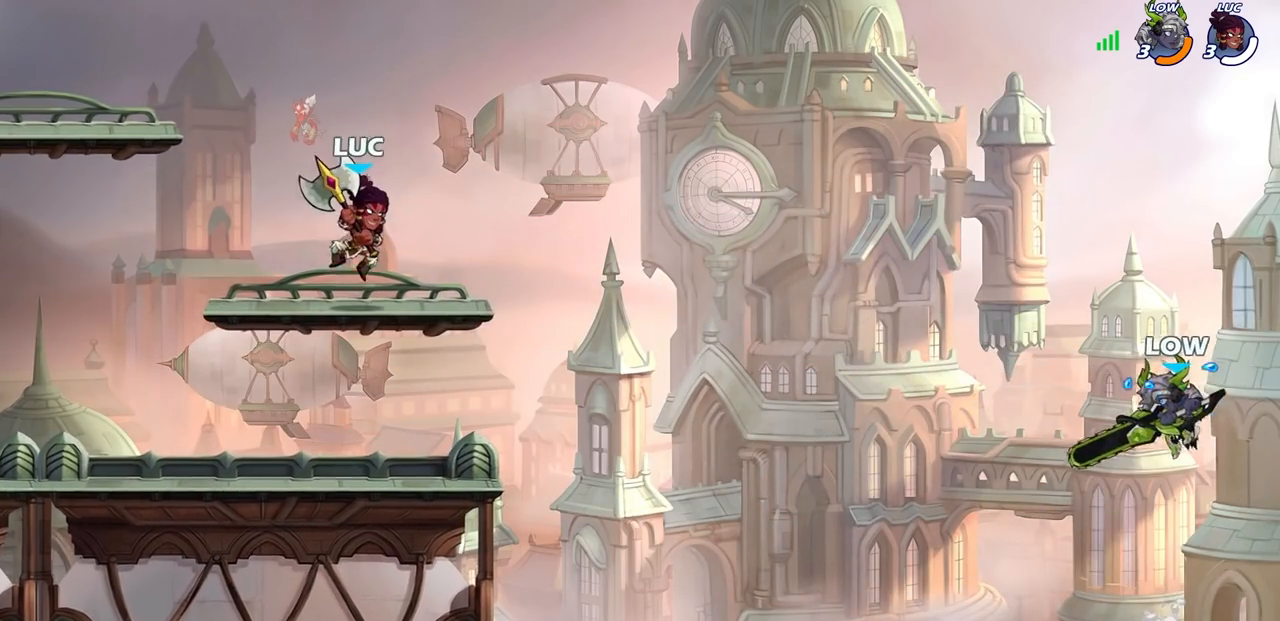
Gameplay with a controller (PlayStation layout); each line is a JSON object with the inputs held at the frame after it. "events" lists button and stick changes between this image and that frame as [ms after this image, input, new state], when the widget could be followed in between. Not read: R3.
{"buttons": ["CIRCLE", "R2"], "left_stick": "down-left", "right_stick": "center", "events": [[50, "left_stick", "center"], [267, "left_stick", "up-right"], [400, "R2", "down"], [433, "CIRCLE", "down"], [433, "left_stick", "down-left"]]}
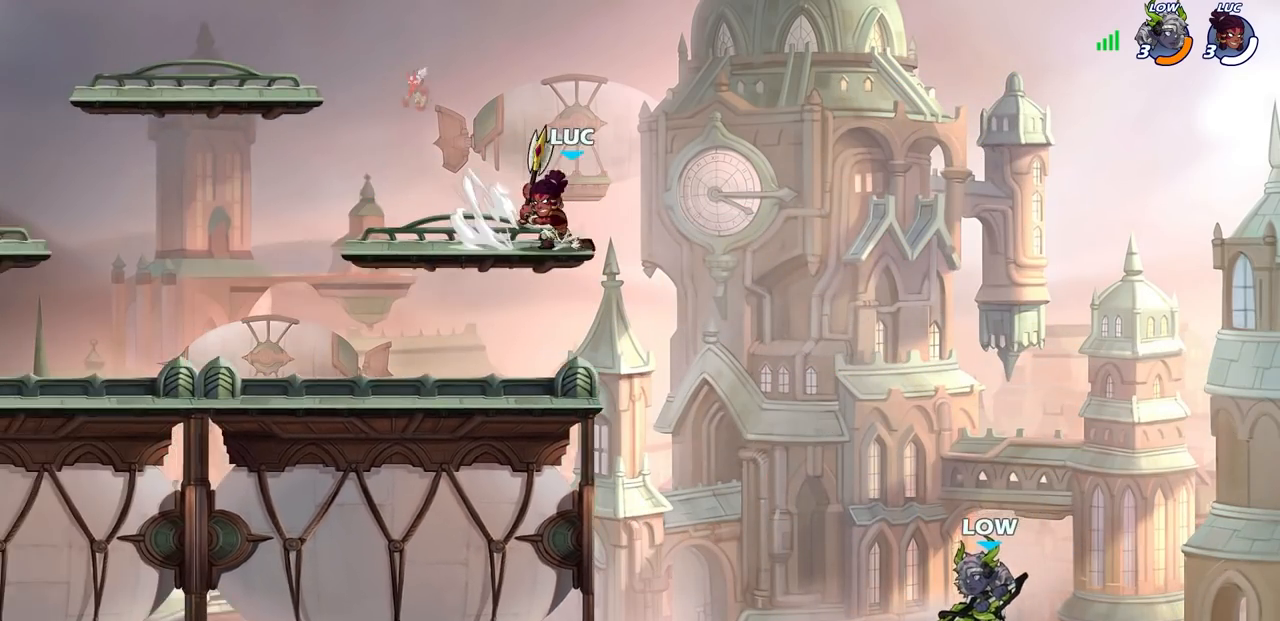
{"buttons": ["CIRCLE", "L3"], "left_stick": "down-left", "right_stick": "center", "events": [[17, "R2", "up"], [483, "L3", "down"]]}
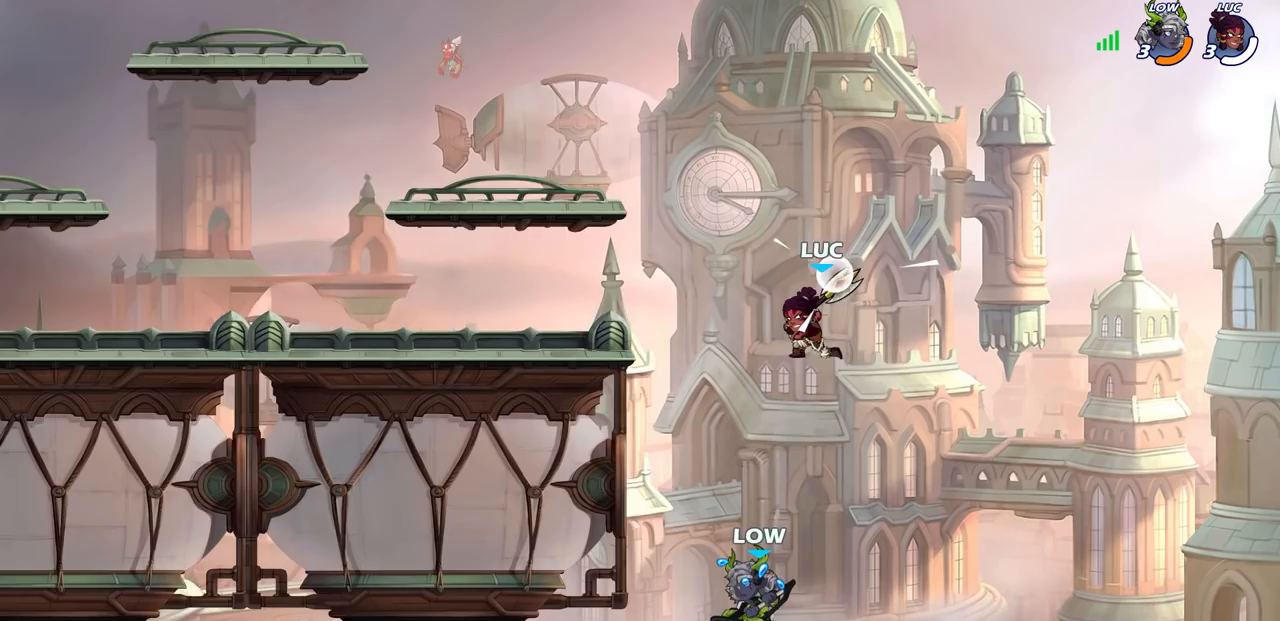
{"buttons": [], "left_stick": "center", "right_stick": "center", "events": [[233, "CIRCLE", "up"], [233, "L3", "up"], [317, "left_stick", "center"]]}
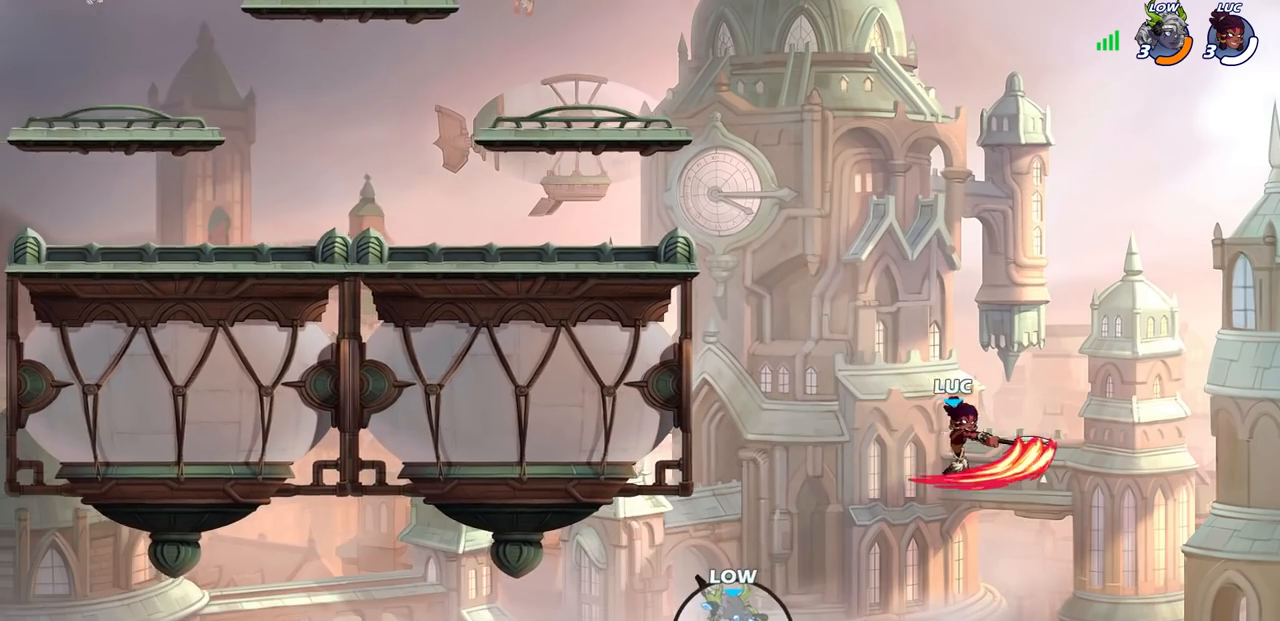
{"buttons": ["CROSS"], "left_stick": "left", "right_stick": "center", "events": [[450, "left_stick", "left"], [500, "CROSS", "down"]]}
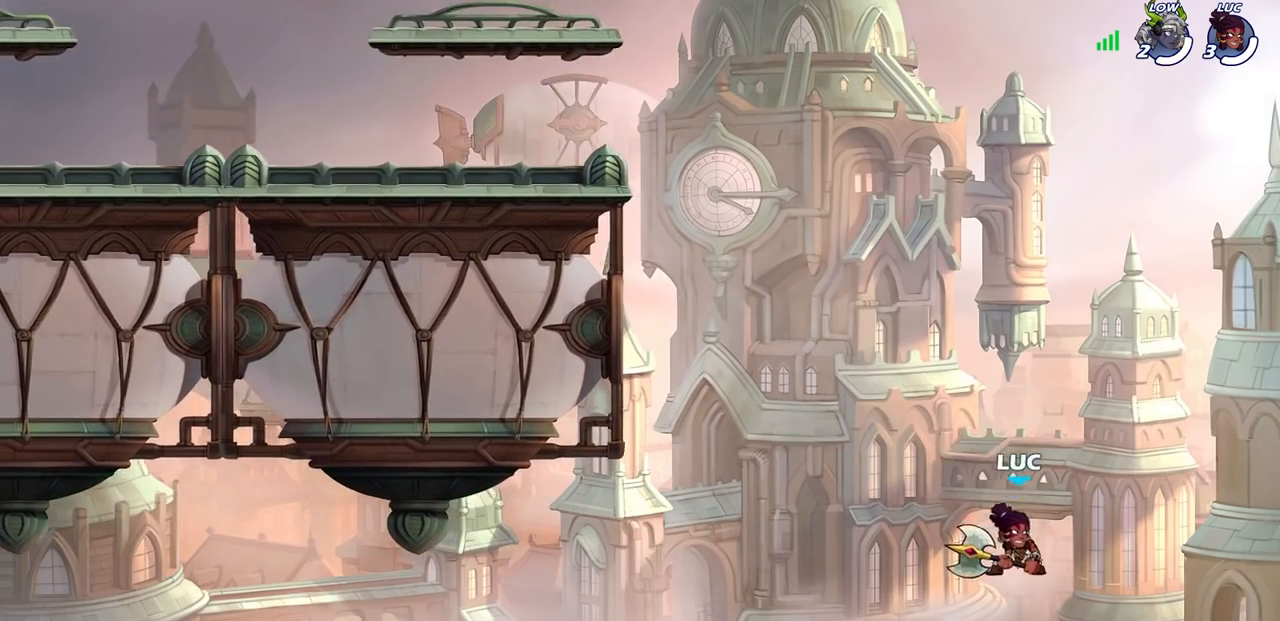
{"buttons": [], "left_stick": "left", "right_stick": "center", "events": [[167, "CROSS", "up"], [350, "CROSS", "down"], [483, "CROSS", "up"]]}
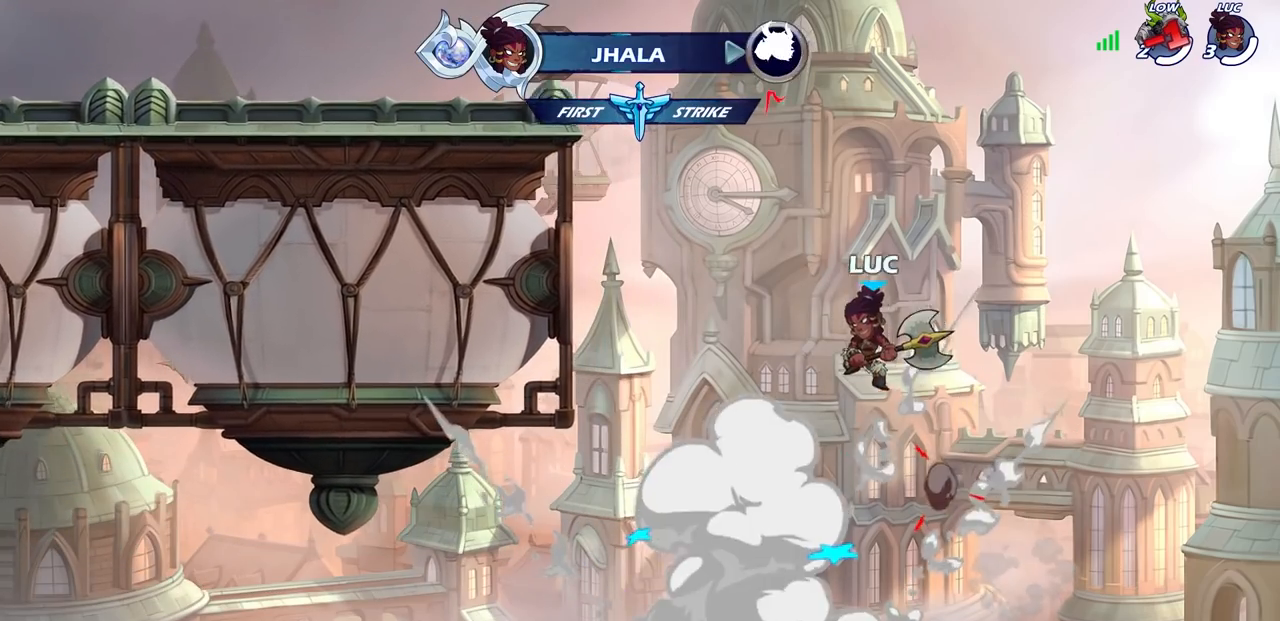
{"buttons": [], "left_stick": "center", "right_stick": "center", "events": [[67, "CIRCLE", "down"], [183, "CIRCLE", "up"], [317, "left_stick", "center"]]}
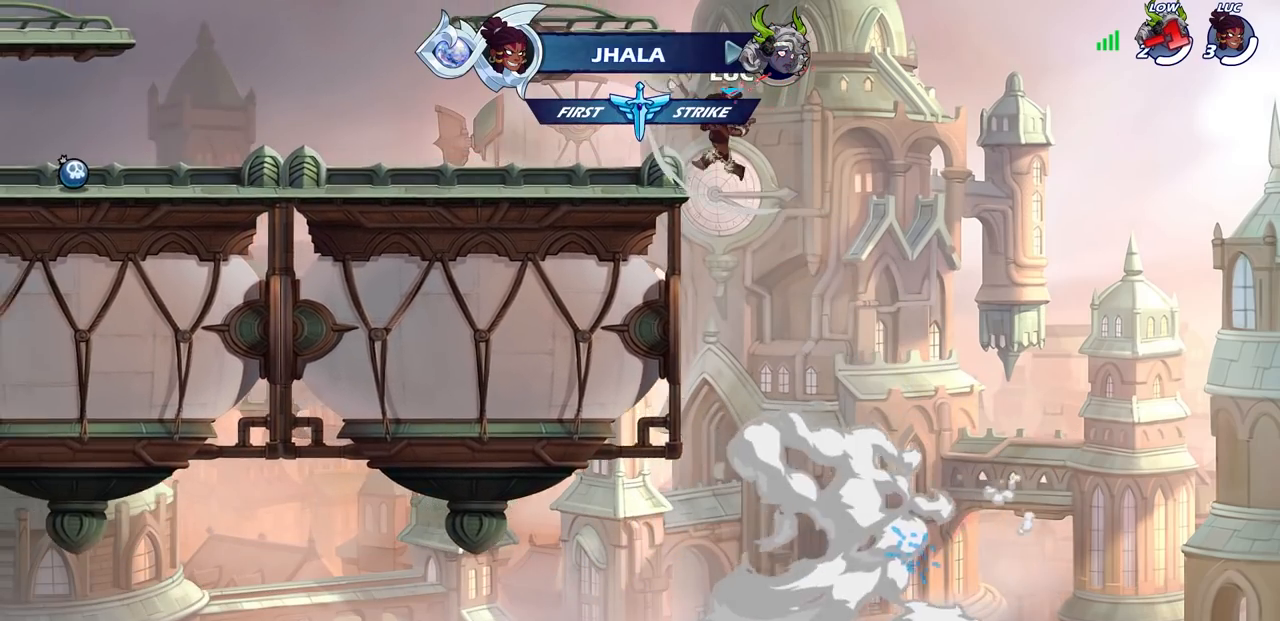
{"buttons": [], "left_stick": "down-left", "right_stick": "center", "events": [[217, "left_stick", "left"], [450, "left_stick", "down-left"]]}
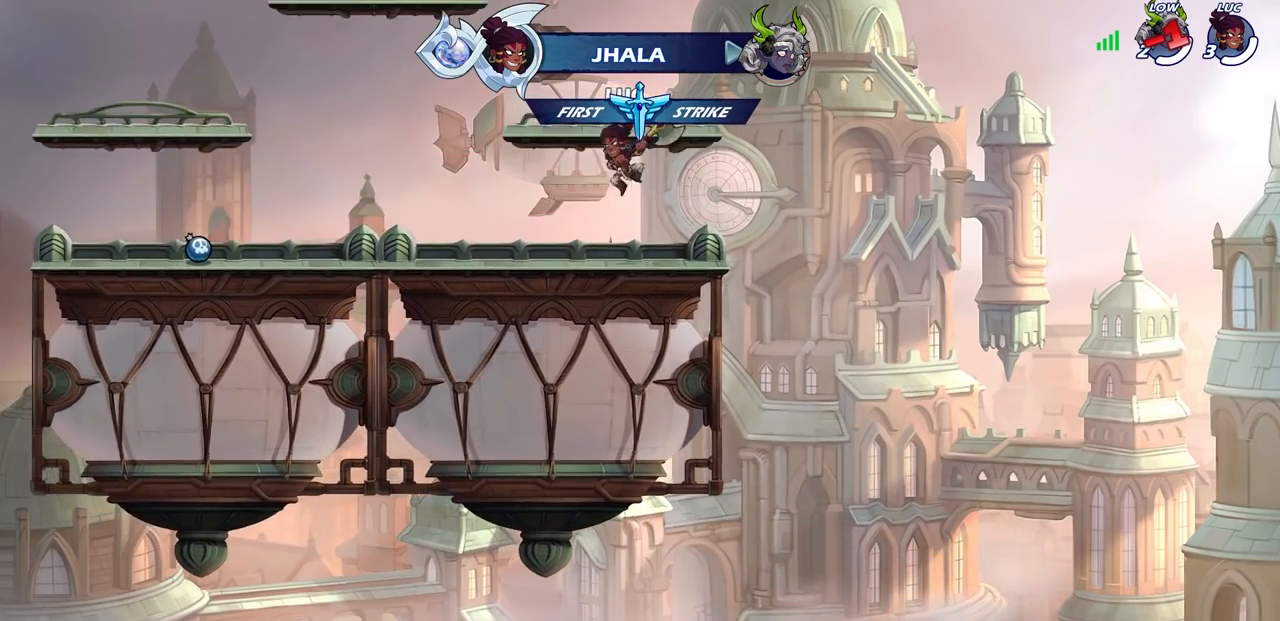
{"buttons": ["CIRCLE"], "left_stick": "center", "right_stick": "center", "events": [[267, "R2", "down"], [283, "left_stick", "up-left"], [300, "CROSS", "down"], [400, "CIRCLE", "down"], [400, "CROSS", "up"], [467, "R2", "up"], [500, "left_stick", "center"]]}
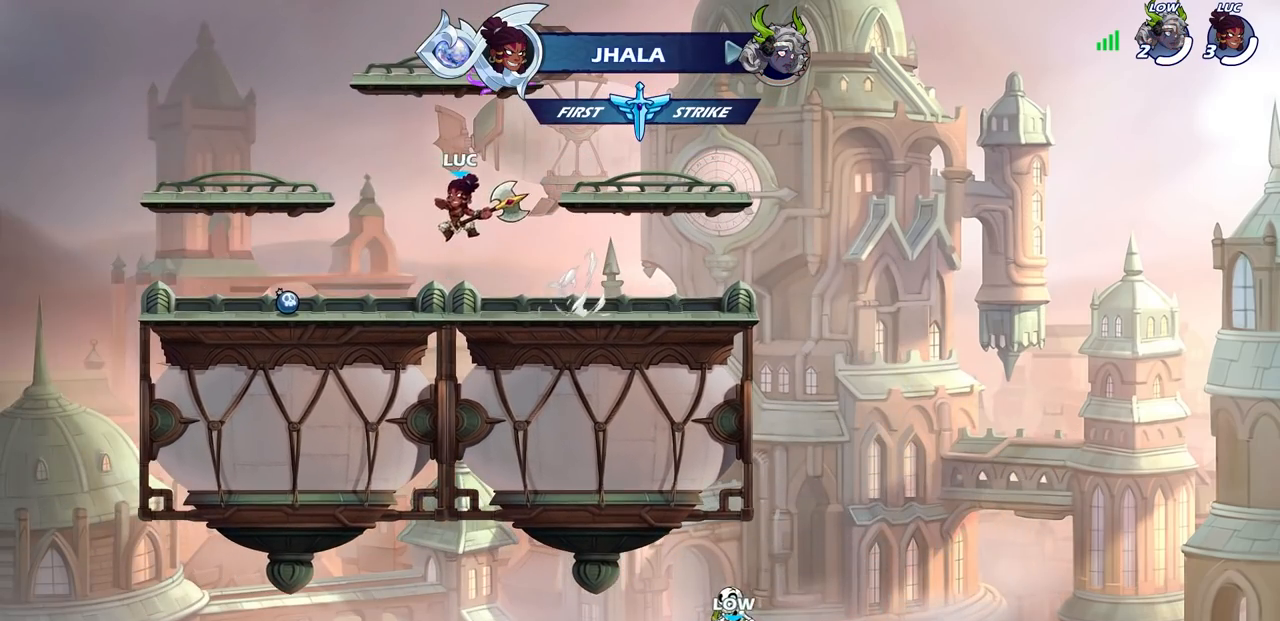
{"buttons": [], "left_stick": "left", "right_stick": "center", "events": [[33, "CIRCLE", "up"], [467, "left_stick", "left"]]}
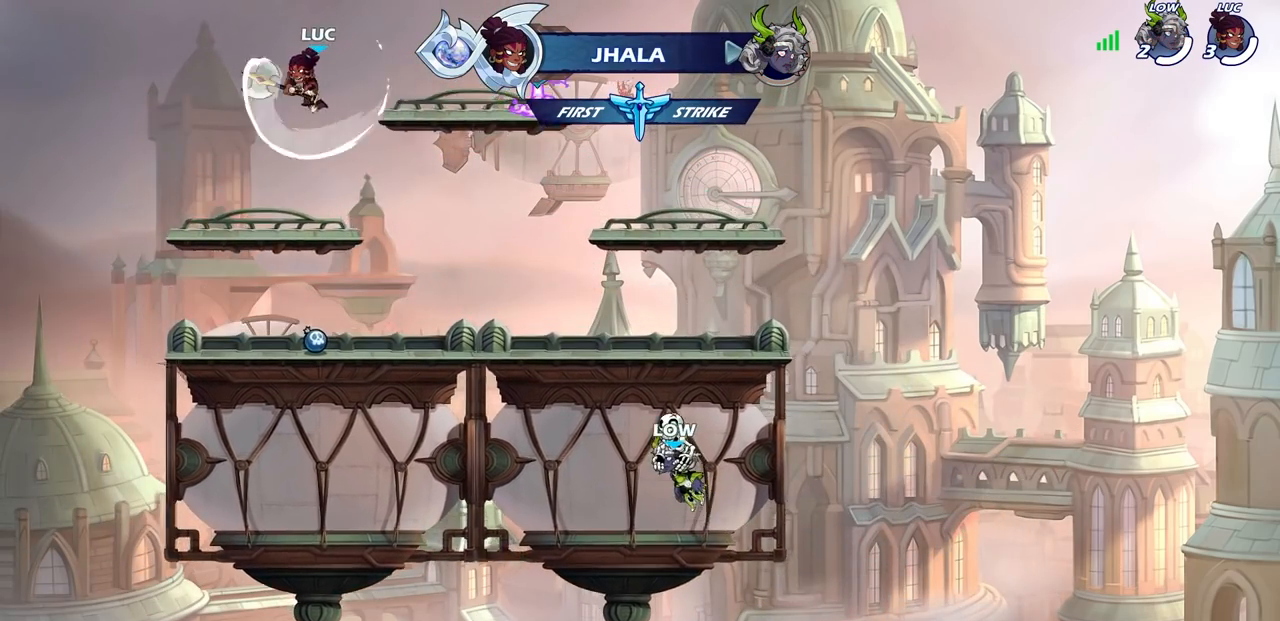
{"buttons": ["CROSS"], "left_stick": "up-right", "right_stick": "center", "events": [[150, "left_stick", "center"], [233, "CROSS", "down"], [267, "left_stick", "right"], [367, "CROSS", "up"], [417, "CROSS", "down"], [450, "left_stick", "up-right"]]}
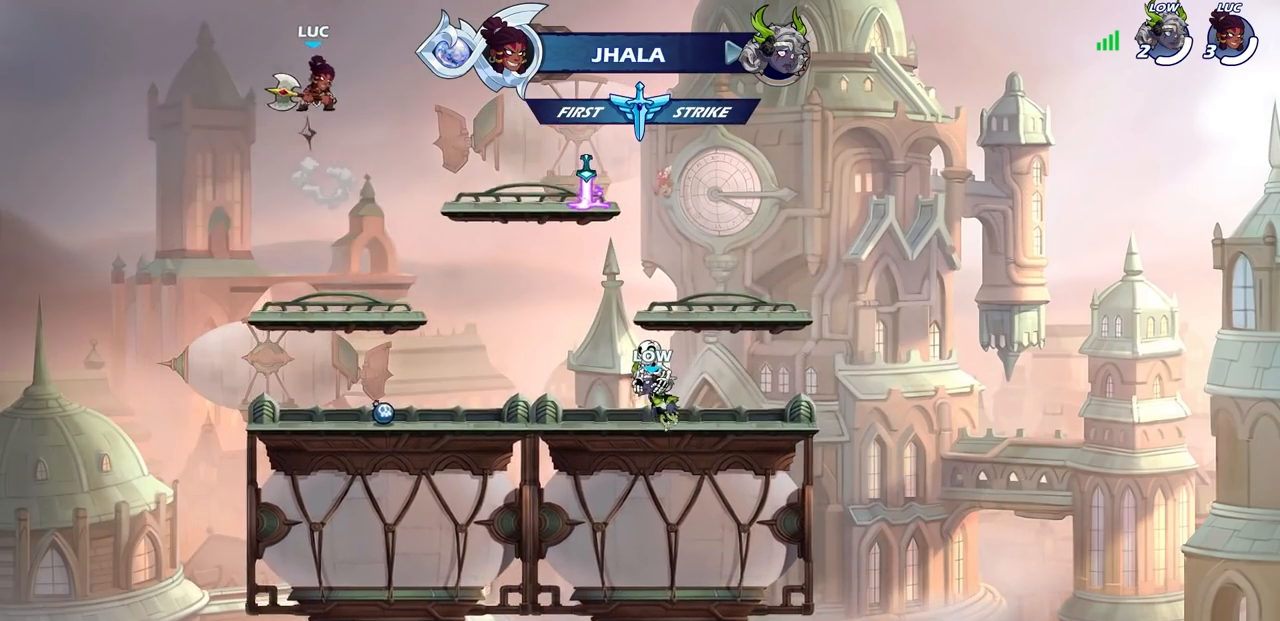
{"buttons": [], "left_stick": "center", "right_stick": "center", "events": [[33, "CROSS", "up"], [83, "left_stick", "up"], [233, "R1", "down"], [350, "R1", "up"], [433, "left_stick", "center"]]}
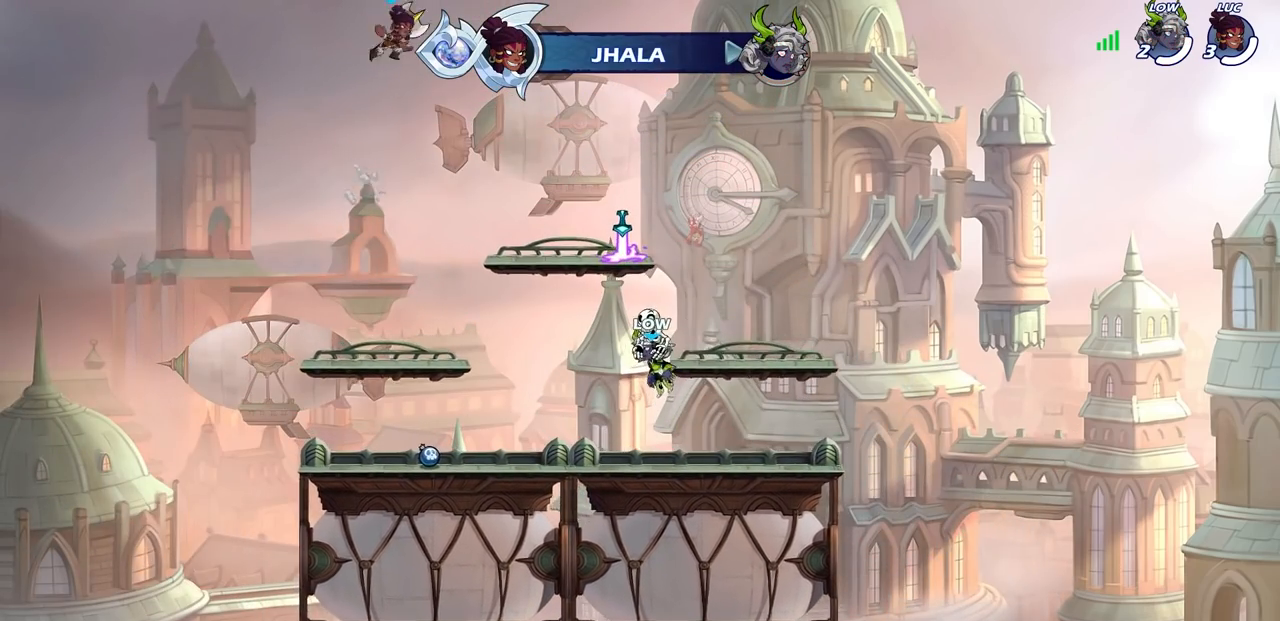
{"buttons": [], "left_stick": "down", "right_stick": "center", "events": [[250, "left_stick", "down"]]}
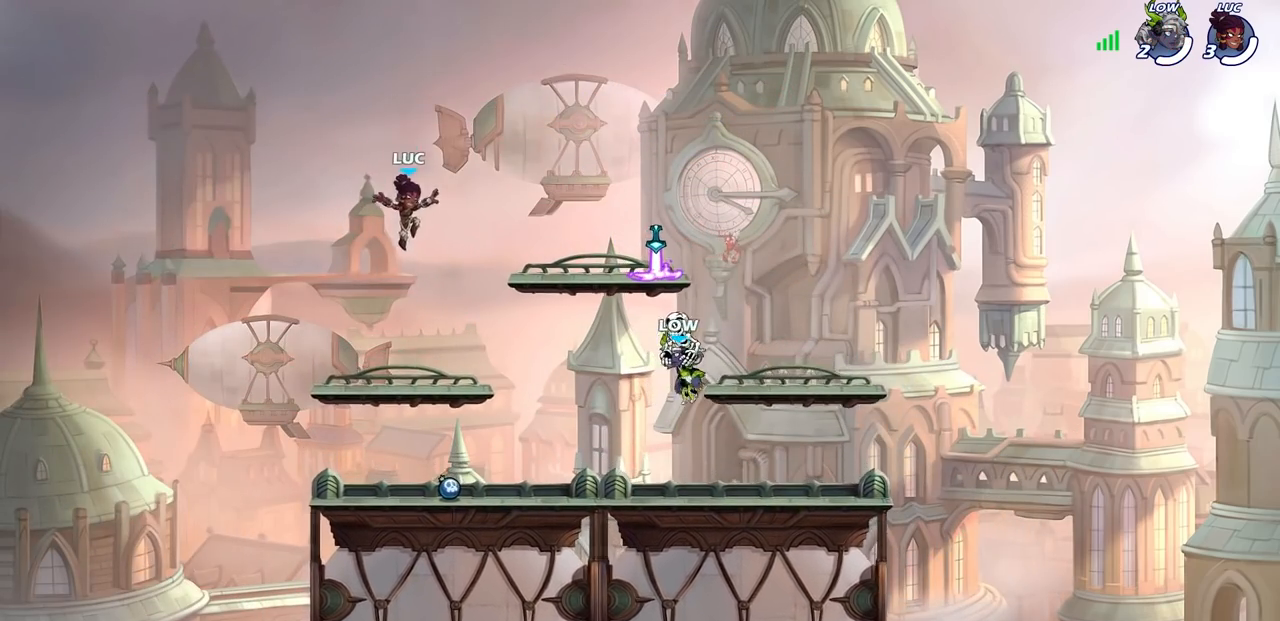
{"buttons": ["R1"], "left_stick": "center", "right_stick": "center", "events": [[100, "left_stick", "down-right"], [283, "left_stick", "center"], [467, "R1", "down"]]}
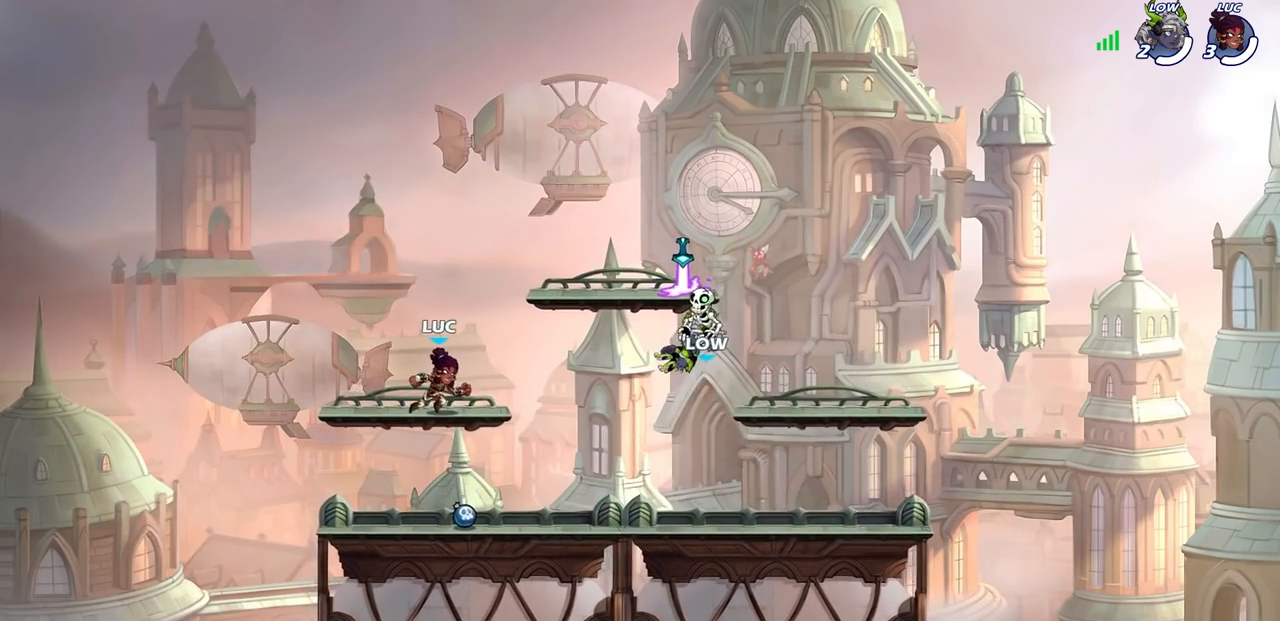
{"buttons": ["CROSS"], "left_stick": "up-left", "right_stick": "center", "events": [[67, "R1", "up"], [183, "left_stick", "down-left"], [350, "left_stick", "up-left"], [383, "CROSS", "down"]]}
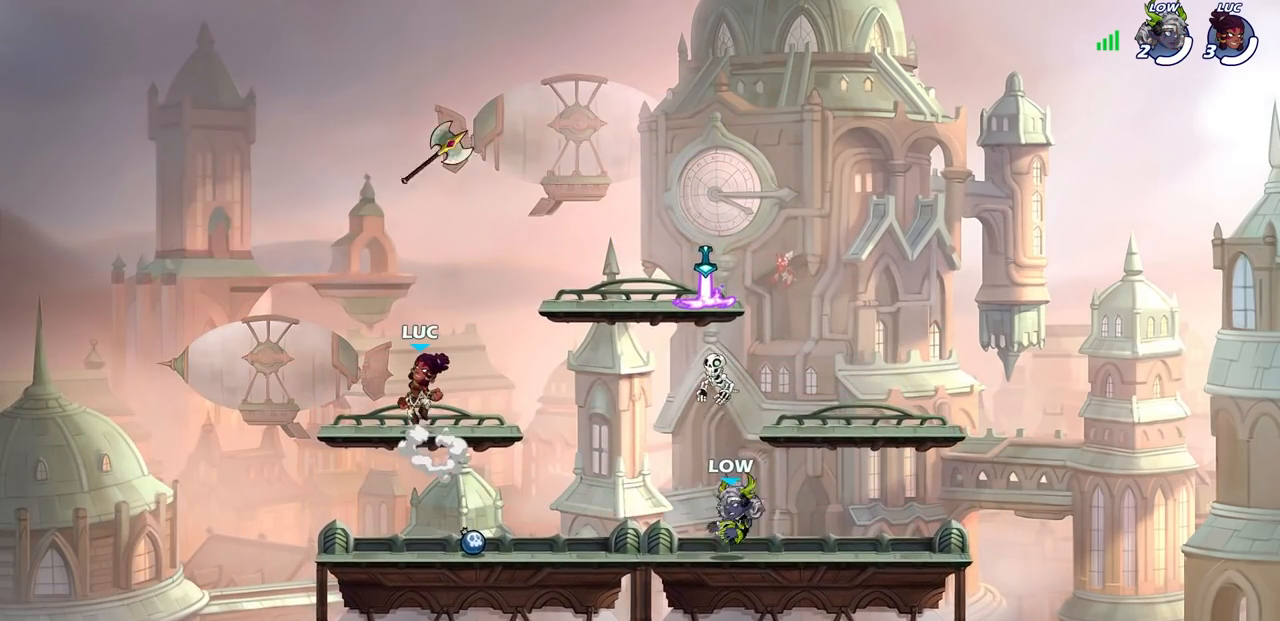
{"buttons": [], "left_stick": "right", "right_stick": "center", "events": [[17, "CROSS", "up"], [50, "left_stick", "center"], [117, "CROSS", "down"], [217, "R1", "down"], [267, "CROSS", "up"], [317, "R1", "up"], [433, "left_stick", "right"]]}
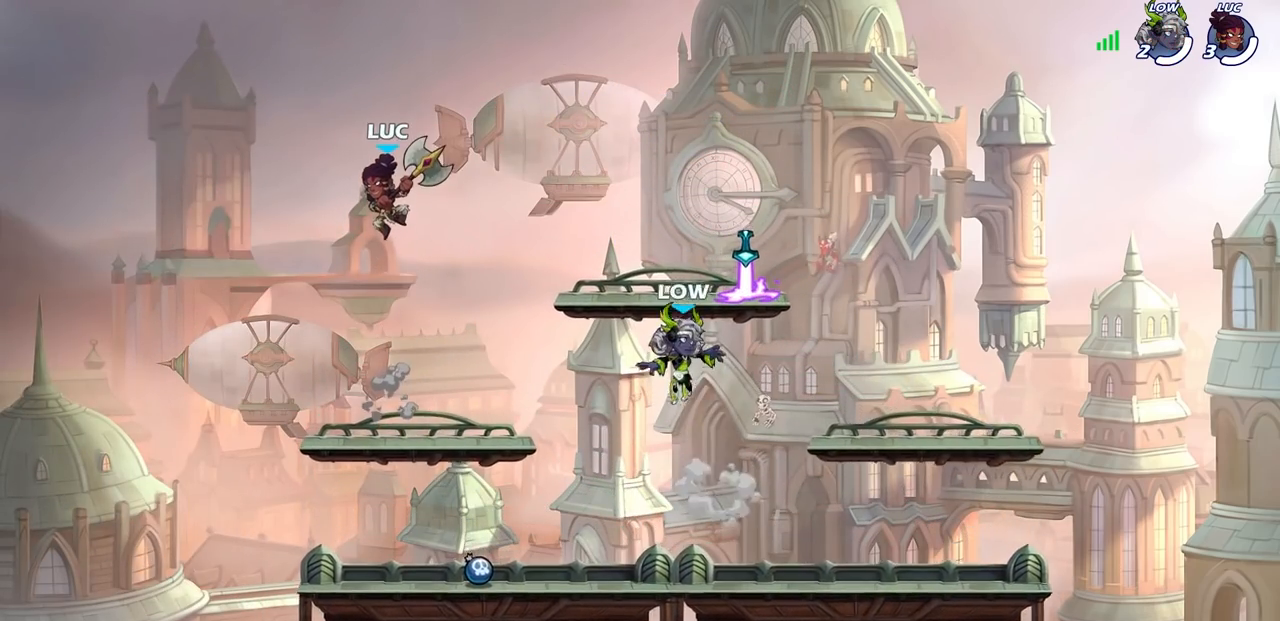
{"buttons": [], "left_stick": "down-right", "right_stick": "center", "events": [[33, "left_stick", "center"], [133, "left_stick", "down-left"], [267, "left_stick", "down"], [367, "left_stick", "down-right"]]}
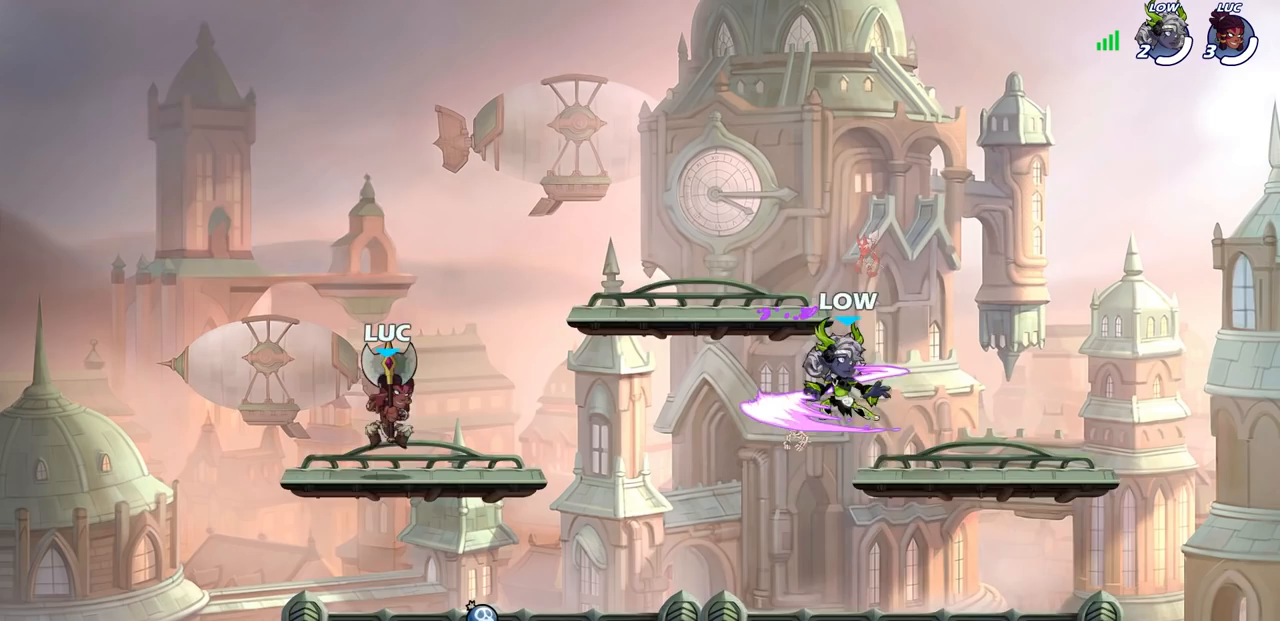
{"buttons": [], "left_stick": "center", "right_stick": "center", "events": [[267, "left_stick", "center"]]}
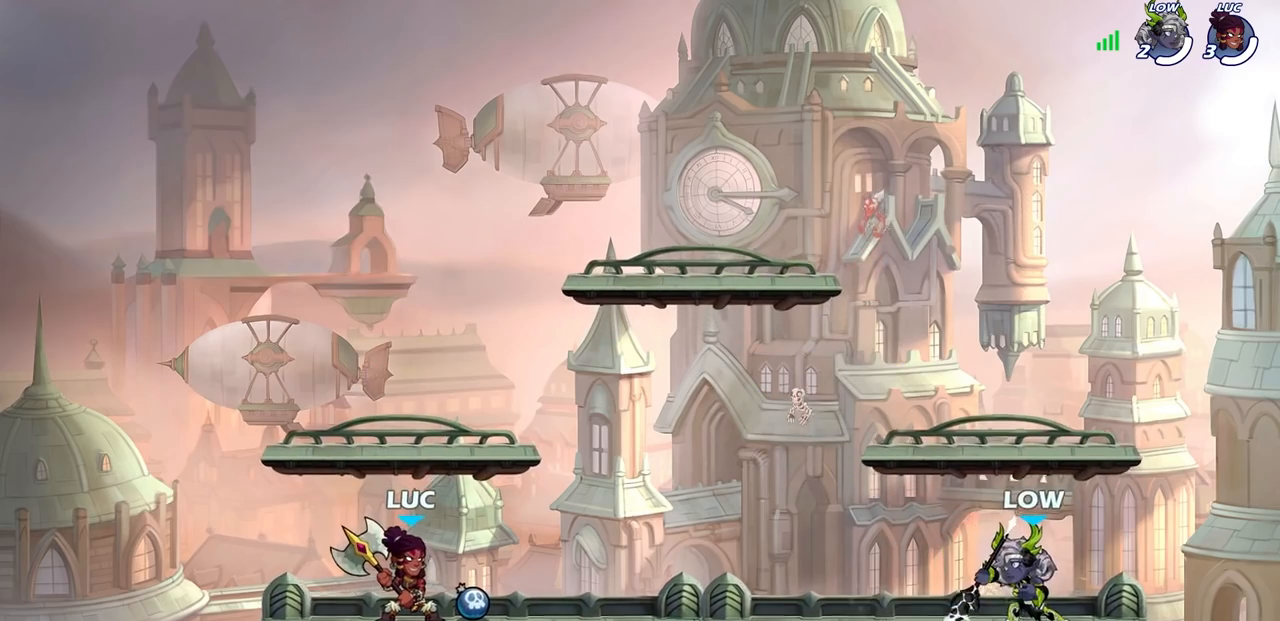
{"buttons": [], "left_stick": "center", "right_stick": "center", "events": []}
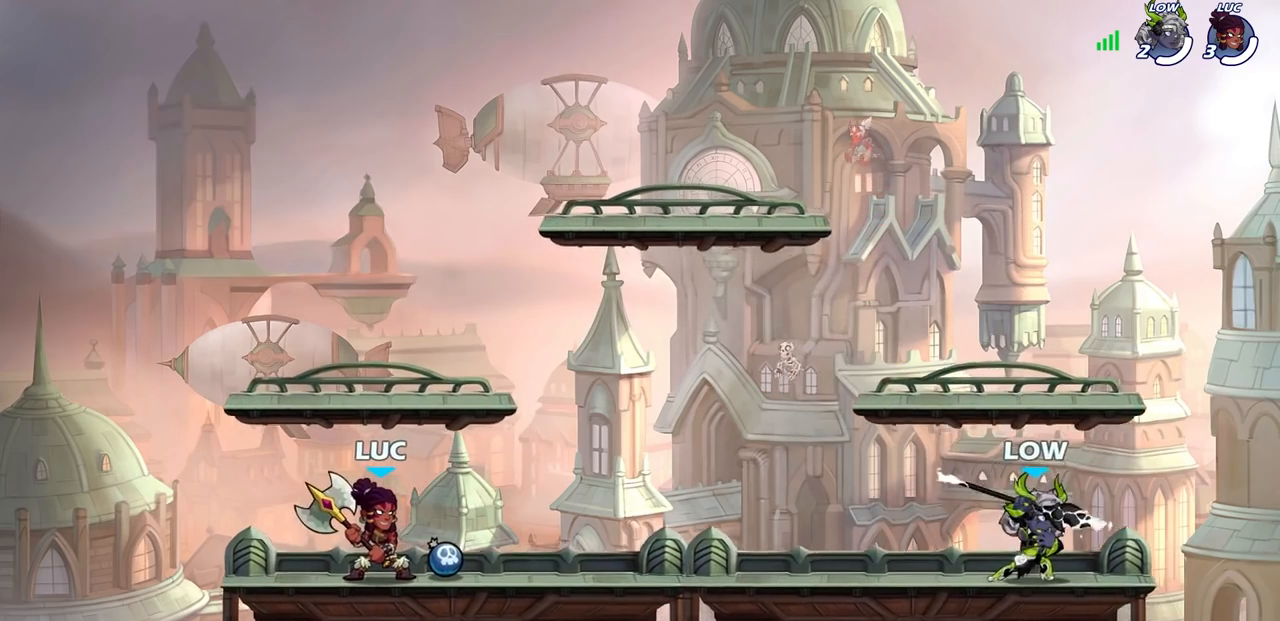
{"buttons": [], "left_stick": "center", "right_stick": "center", "events": [[150, "left_stick", "right"], [183, "R2", "down"], [200, "R1", "down"], [250, "left_stick", "center"], [283, "R1", "up"], [300, "R2", "up"]]}
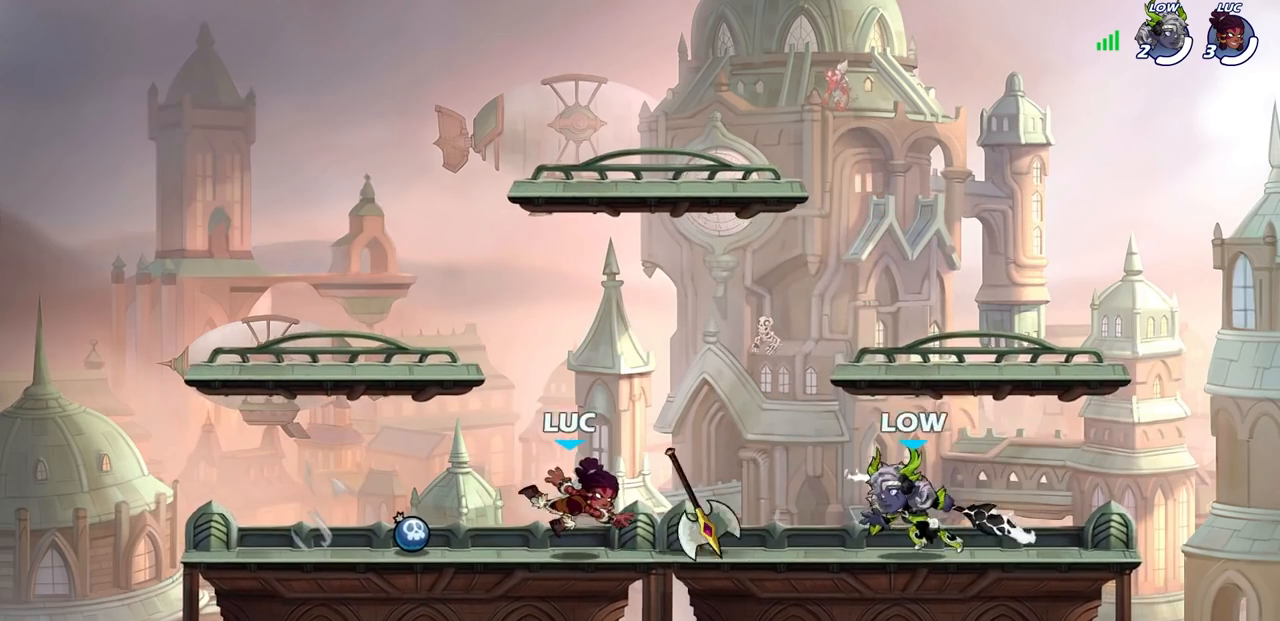
{"buttons": [], "left_stick": "center", "right_stick": "center", "events": [[67, "left_stick", "right"], [200, "R2", "down"], [217, "R1", "down"], [300, "R1", "up"], [317, "R2", "up"], [333, "left_stick", "center"], [350, "R1", "down"], [383, "SQUARE", "down"], [450, "R1", "up"], [467, "SQUARE", "up"]]}
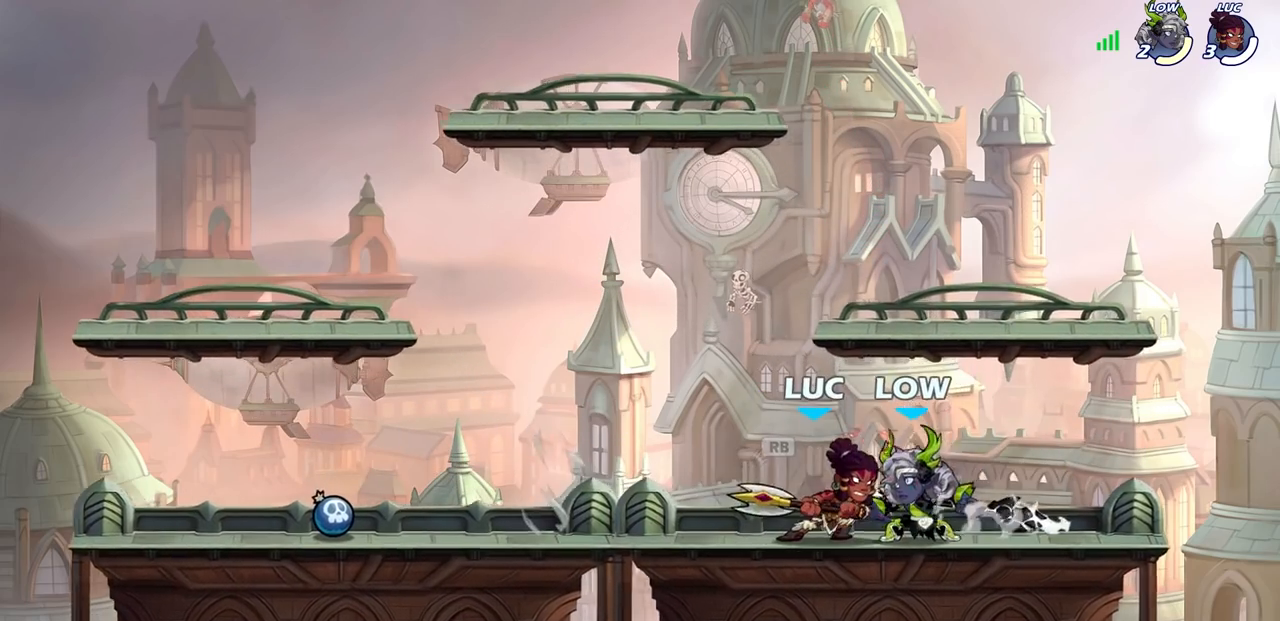
{"buttons": [], "left_stick": "right", "right_stick": "center", "events": [[50, "SQUARE", "down"], [133, "SQUARE", "up"], [217, "SQUARE", "down"], [267, "SQUARE", "up"], [367, "SQUARE", "down"], [483, "SQUARE", "up"], [500, "left_stick", "right"]]}
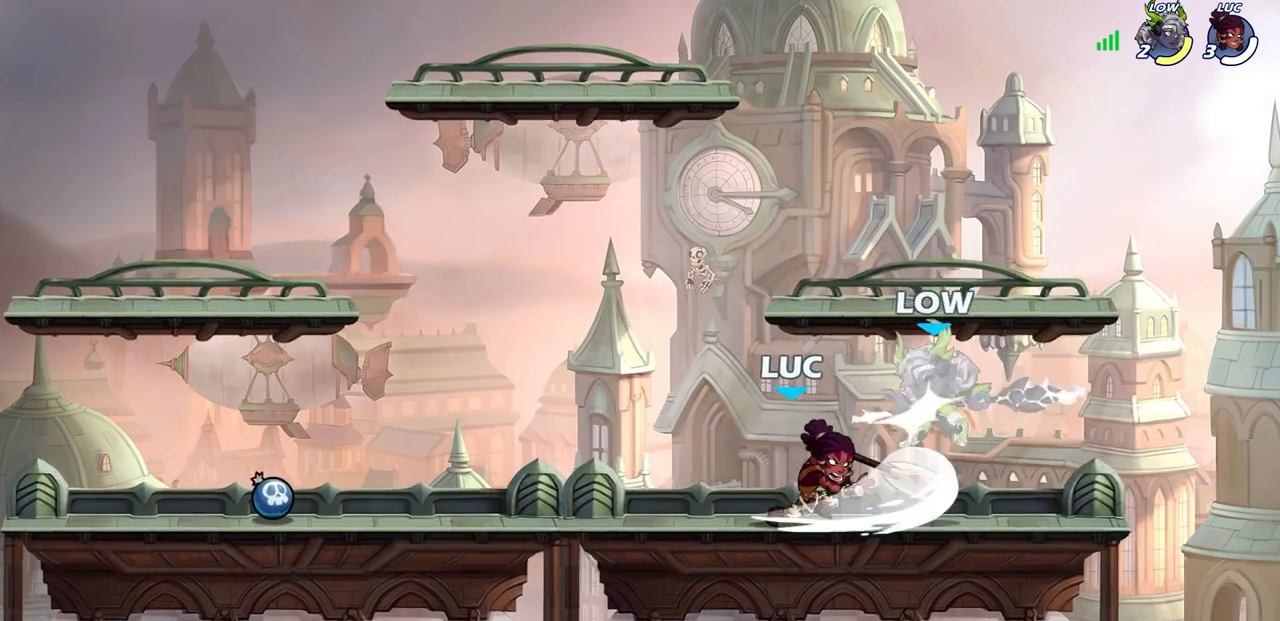
{"buttons": [], "left_stick": "center", "right_stick": "center", "events": [[233, "R2", "down"], [283, "SQUARE", "down"], [400, "R2", "up"], [400, "SQUARE", "up"], [467, "left_stick", "center"]]}
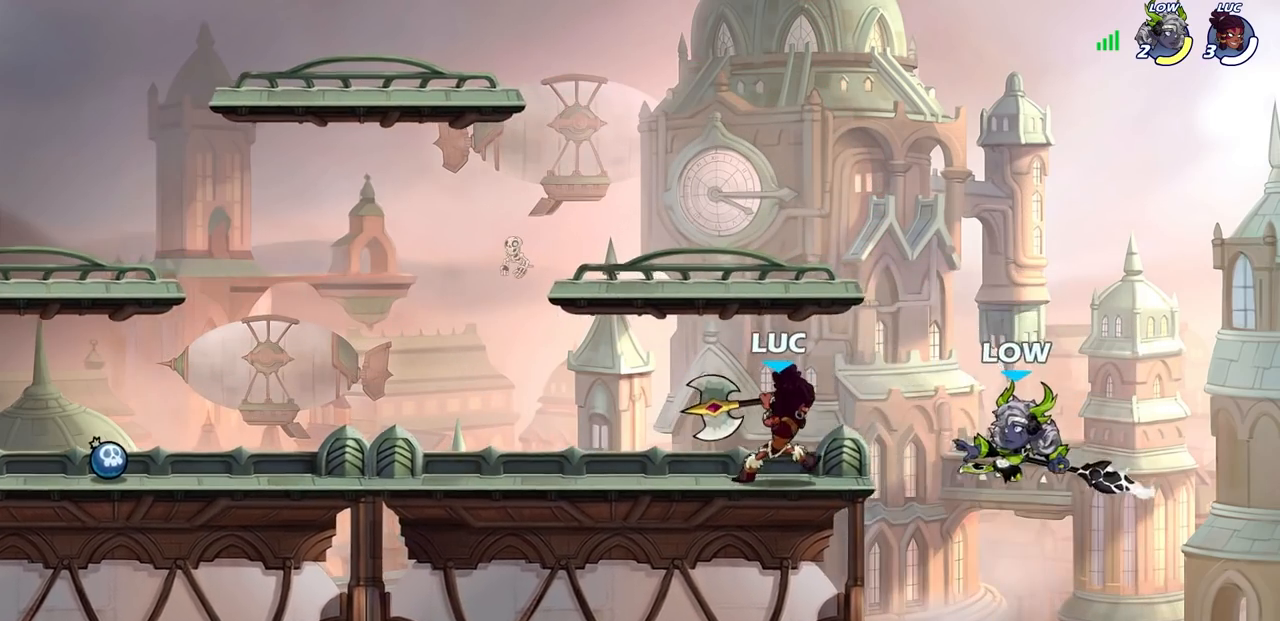
{"buttons": [], "left_stick": "center", "right_stick": "center", "events": [[333, "CROSS", "down"], [367, "SQUARE", "down"], [417, "CROSS", "up"], [417, "SQUARE", "up"]]}
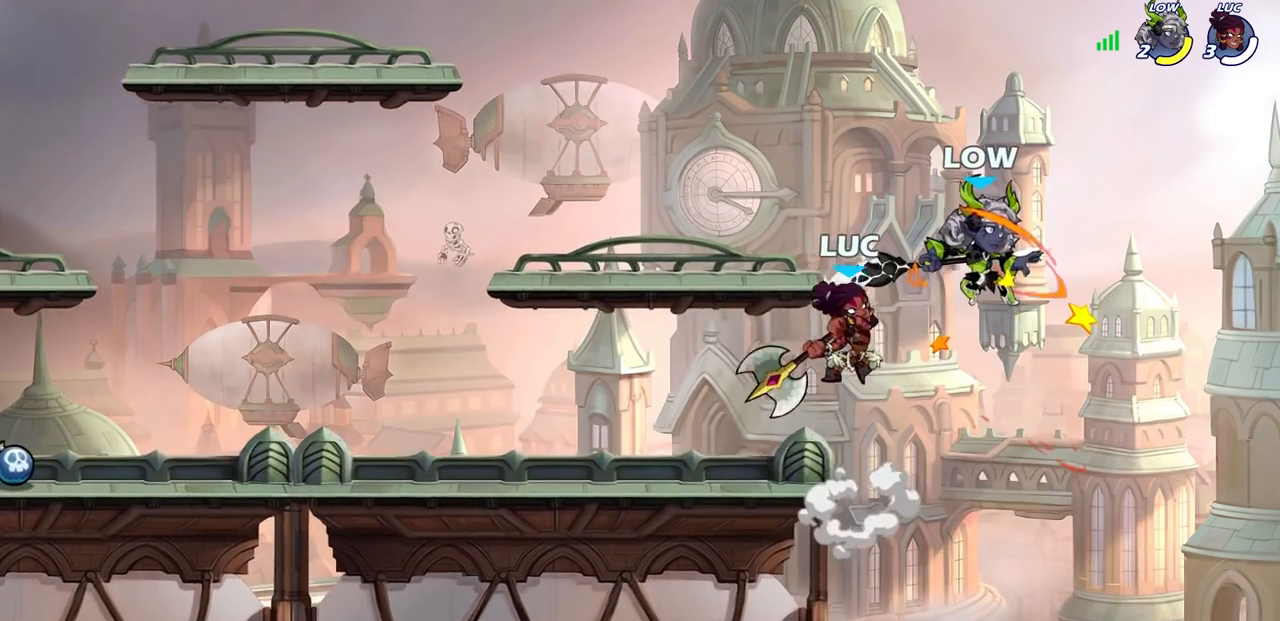
{"buttons": ["CROSS", "SQUARE"], "left_stick": "down", "right_stick": "center", "events": [[233, "left_stick", "right"], [450, "CROSS", "down"], [467, "left_stick", "down"], [483, "SQUARE", "down"]]}
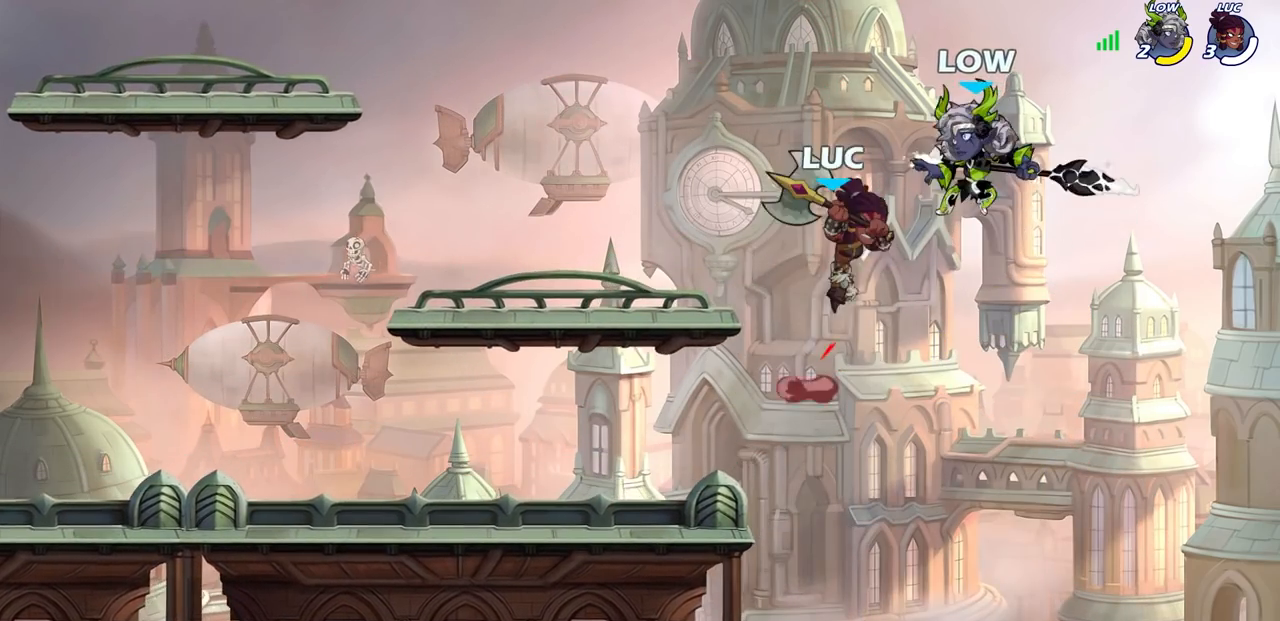
{"buttons": [], "left_stick": "left", "right_stick": "center", "events": [[50, "CROSS", "up"], [50, "SQUARE", "up"], [150, "left_stick", "right"], [283, "left_stick", "up"], [333, "left_stick", "left"]]}
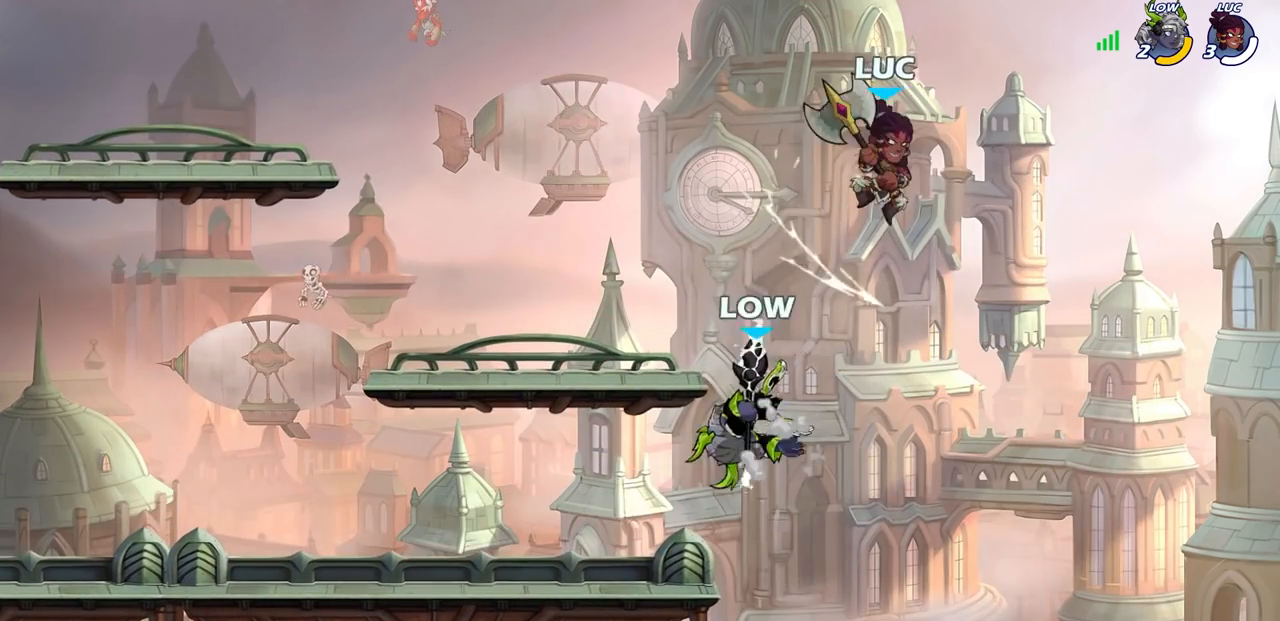
{"buttons": [], "left_stick": "down-left", "right_stick": "center", "events": [[200, "left_stick", "down-left"], [233, "SQUARE", "down"], [317, "SQUARE", "up"]]}
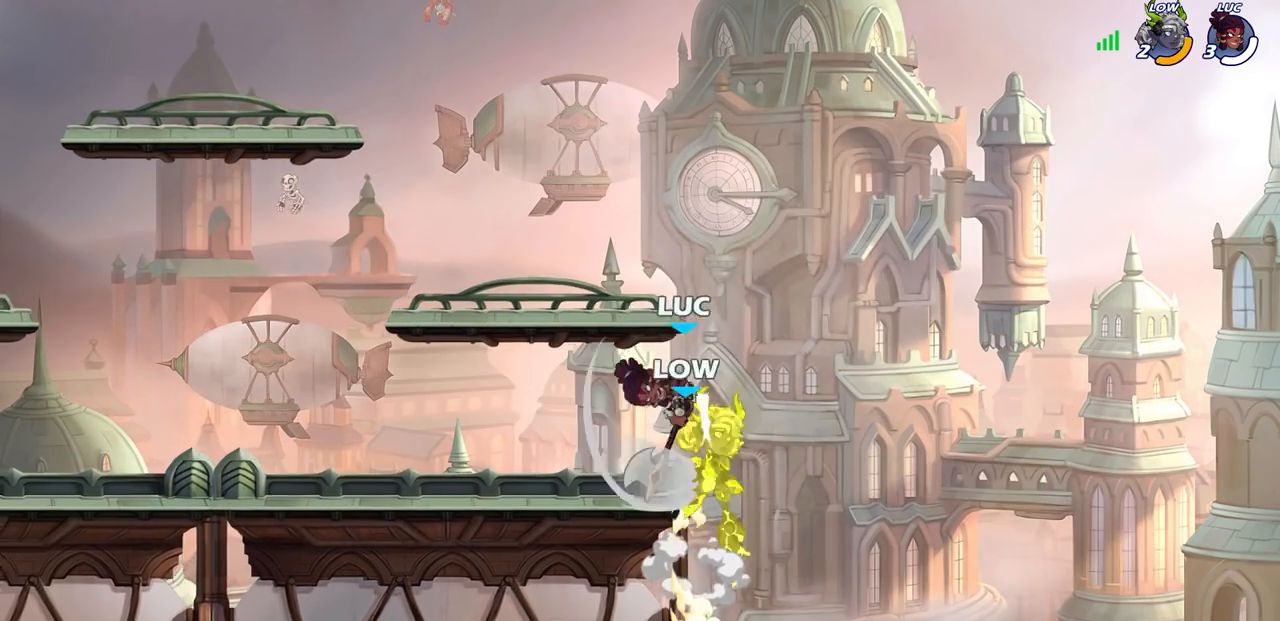
{"buttons": [], "left_stick": "right", "right_stick": "center", "events": [[200, "left_stick", "right"], [383, "left_stick", "center"], [467, "left_stick", "right"]]}
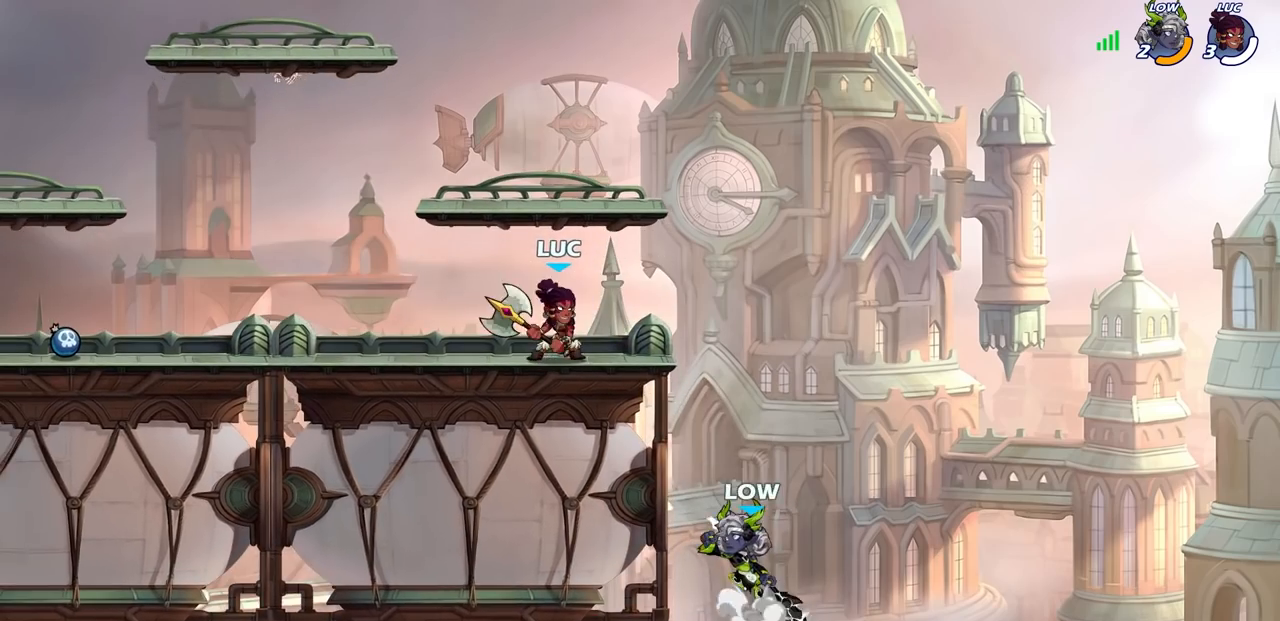
{"buttons": [], "left_stick": "down-left", "right_stick": "center", "events": [[267, "left_stick", "up-right"], [300, "CROSS", "down"], [367, "CROSS", "up"], [467, "left_stick", "down-left"]]}
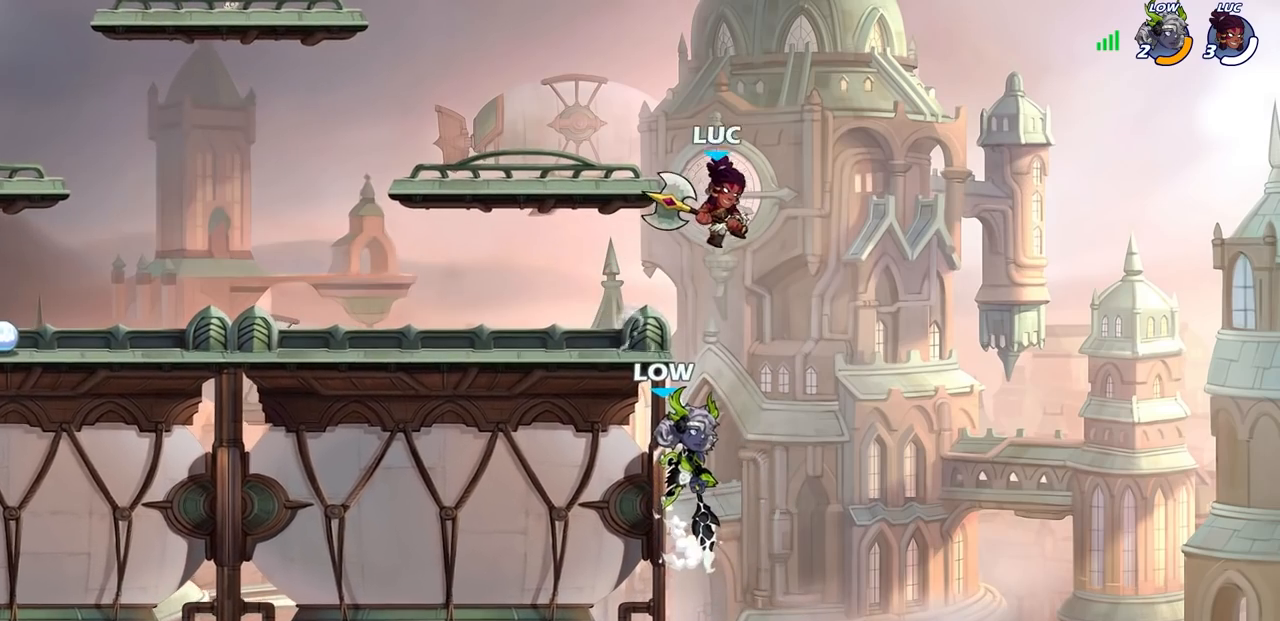
{"buttons": [], "left_stick": "left", "right_stick": "center", "events": [[133, "SQUARE", "down"], [233, "SQUARE", "up"], [350, "left_stick", "left"]]}
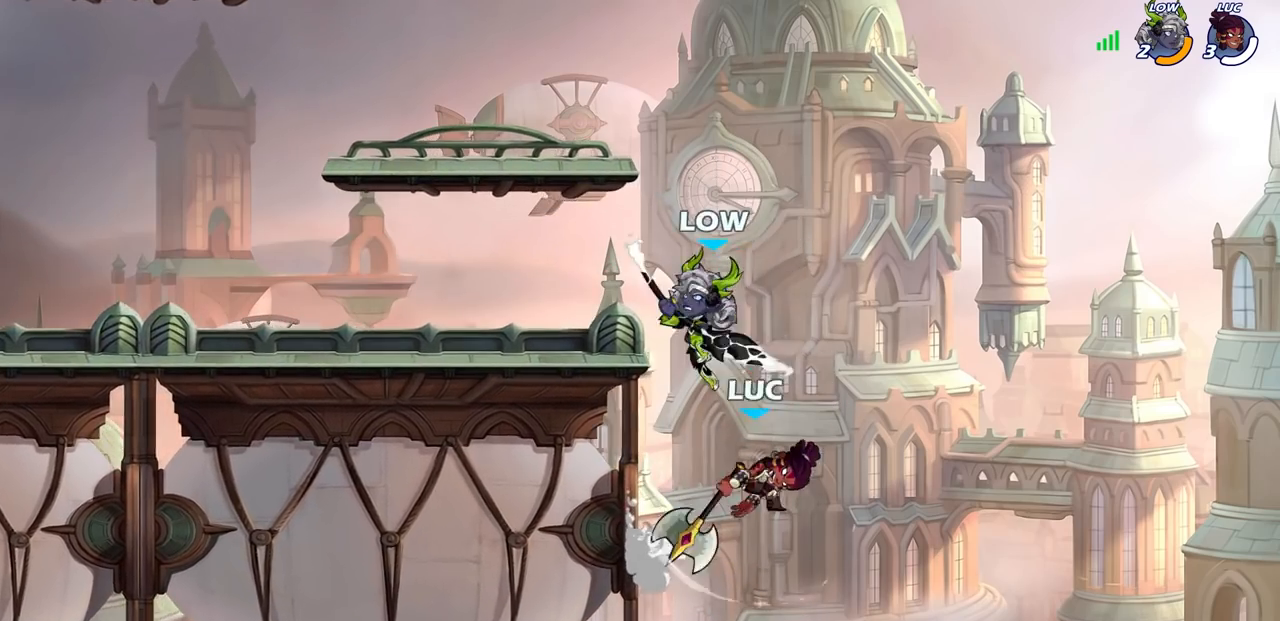
{"buttons": [], "left_stick": "up-left", "right_stick": "center", "events": [[83, "left_stick", "up-right"], [217, "left_stick", "up-left"], [333, "CROSS", "down"], [500, "CROSS", "up"]]}